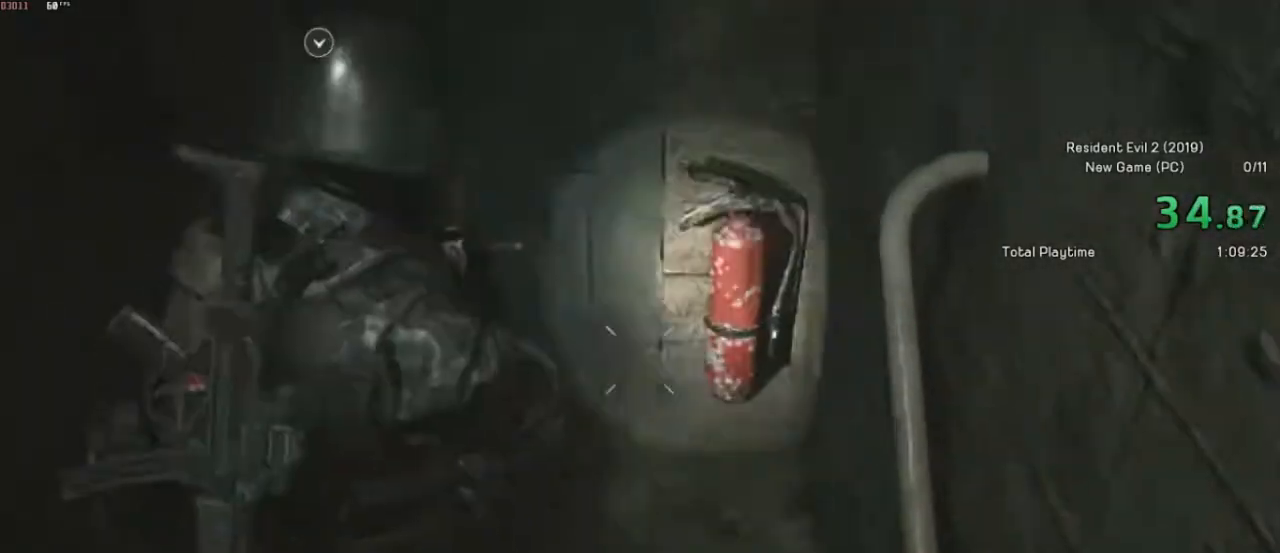
Gameplay with keyboard and mouse; each line is a JSON object with the keys and mouse buttons held at the frame after it. "events" lists presses ("down") and releases ("up") of "a", "ctrl", "d", "e", "f", "q", "r", "s", "shift", "space", "tab", "w", "mouse_left", "mouse_wheel" and "mouse_right" between this image and that frame as [ms after this image, input, new state], when the widget could be followed in between. "mouse_left", "mouse_wheel", "mouse_right" = the "left", "wheel", "right" buttons of the "mouse" list. No other keys are recorded. "wheel" means that the mouse wheel is clicked or scrolled. Mouse movement is not recorded.
{"keys": ["shift", "w"], "mouse": [], "events": [[300, "mouse_left", "down"], [400, "mouse_left", "up"]]}
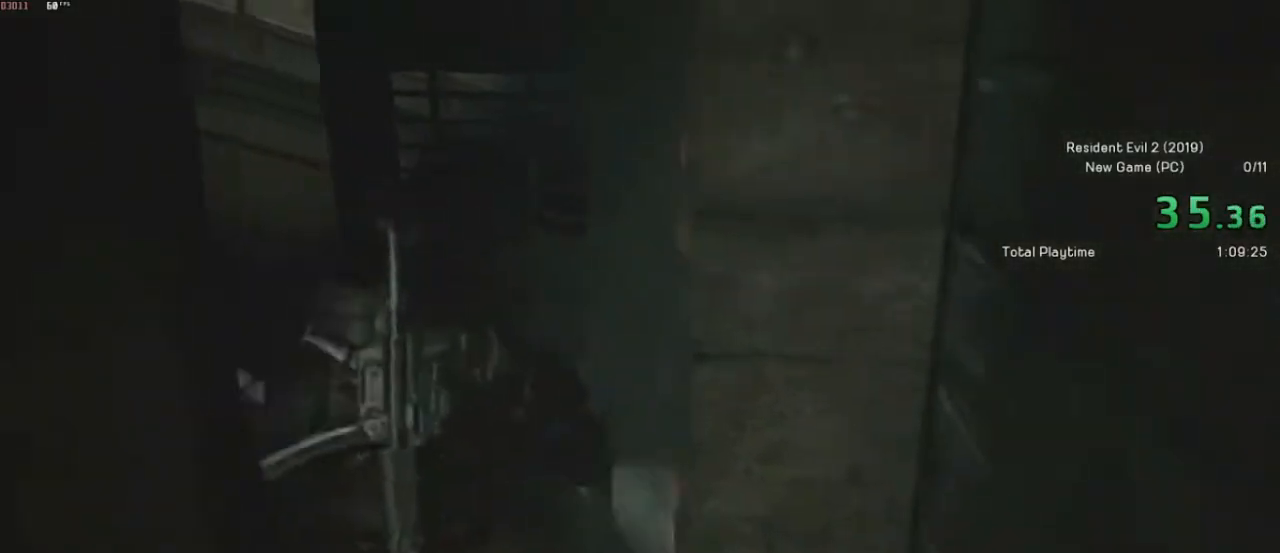
{"keys": ["shift", "w"], "mouse": [], "events": []}
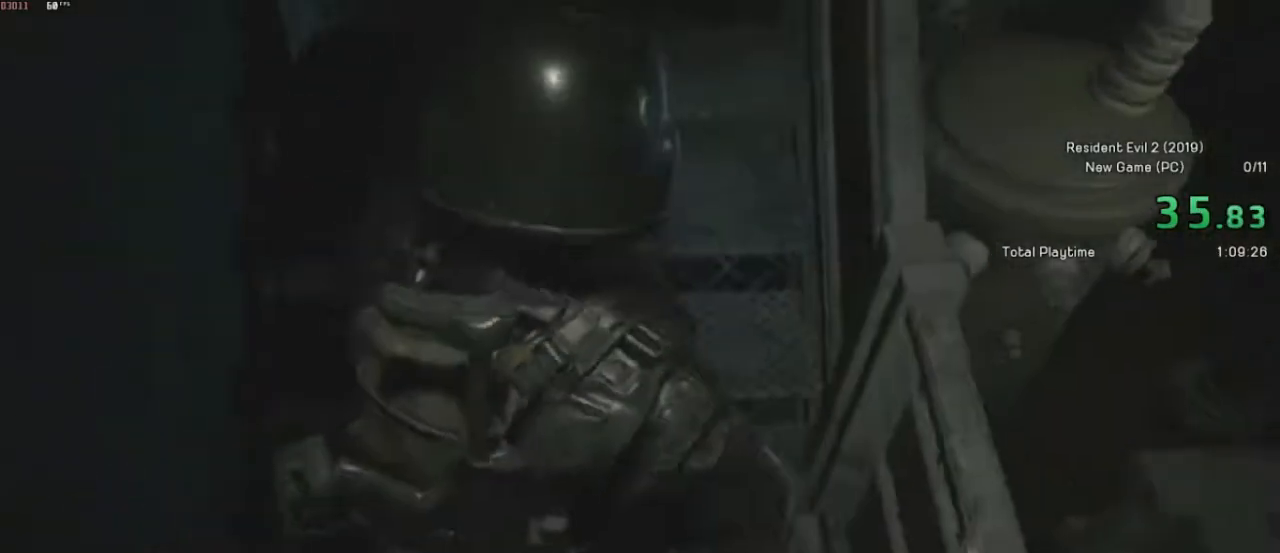
{"keys": ["shift", "w"], "mouse": [], "events": [[317, "mouse_right", "down"], [400, "mouse_right", "up"]]}
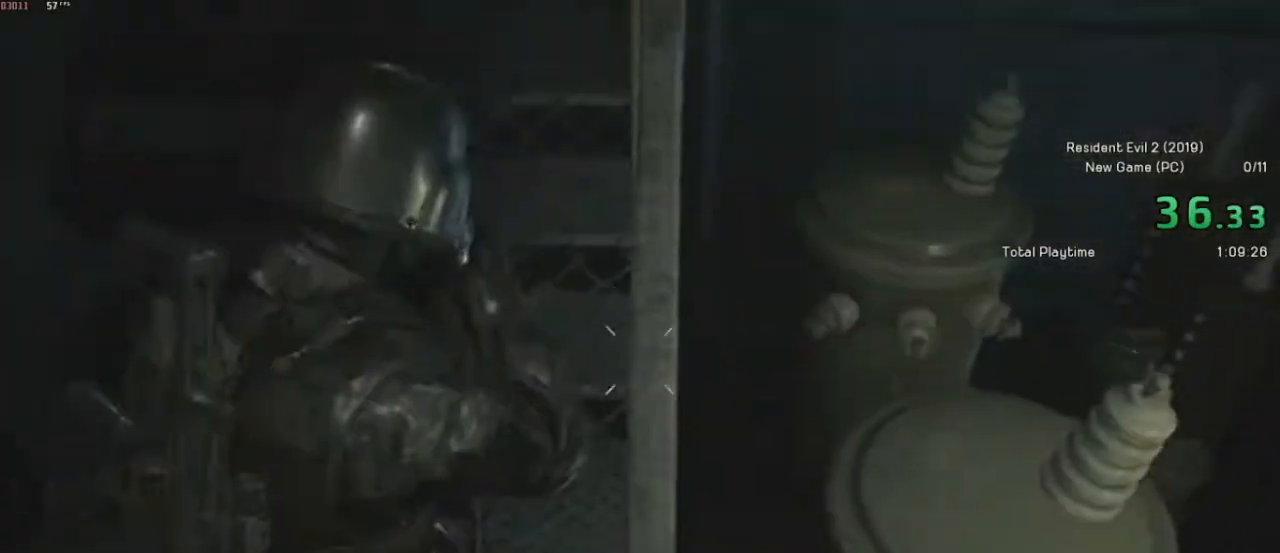
{"keys": ["shift", "w"], "mouse": [], "events": [[350, "mouse_right", "down"], [417, "mouse_right", "up"]]}
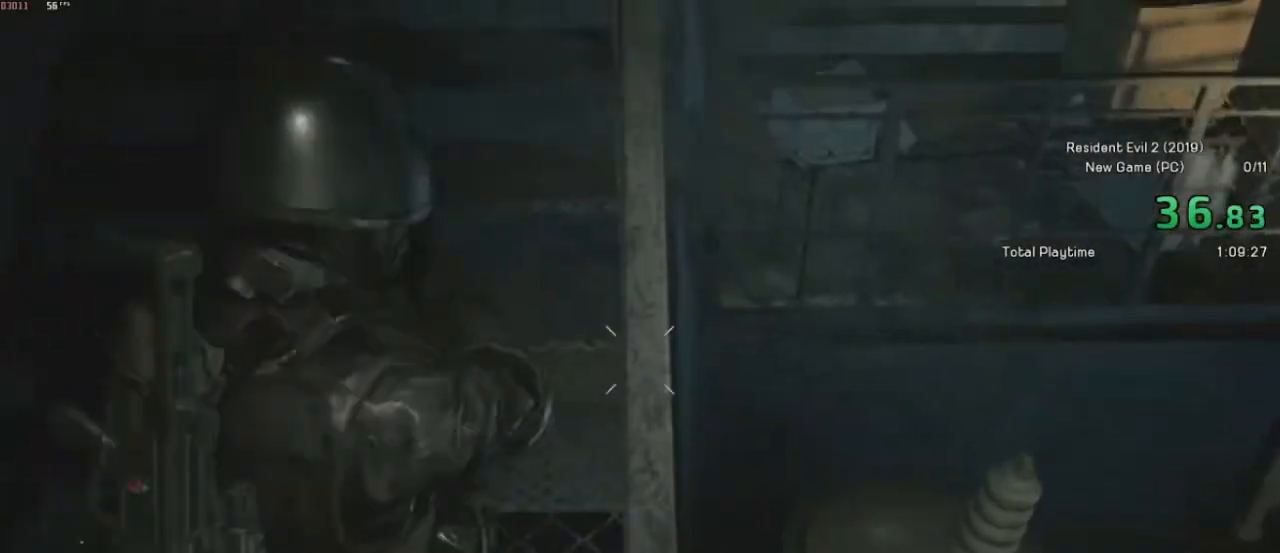
{"keys": ["shift", "w"], "mouse": [], "events": [[350, "mouse_right", "down"], [417, "mouse_right", "up"]]}
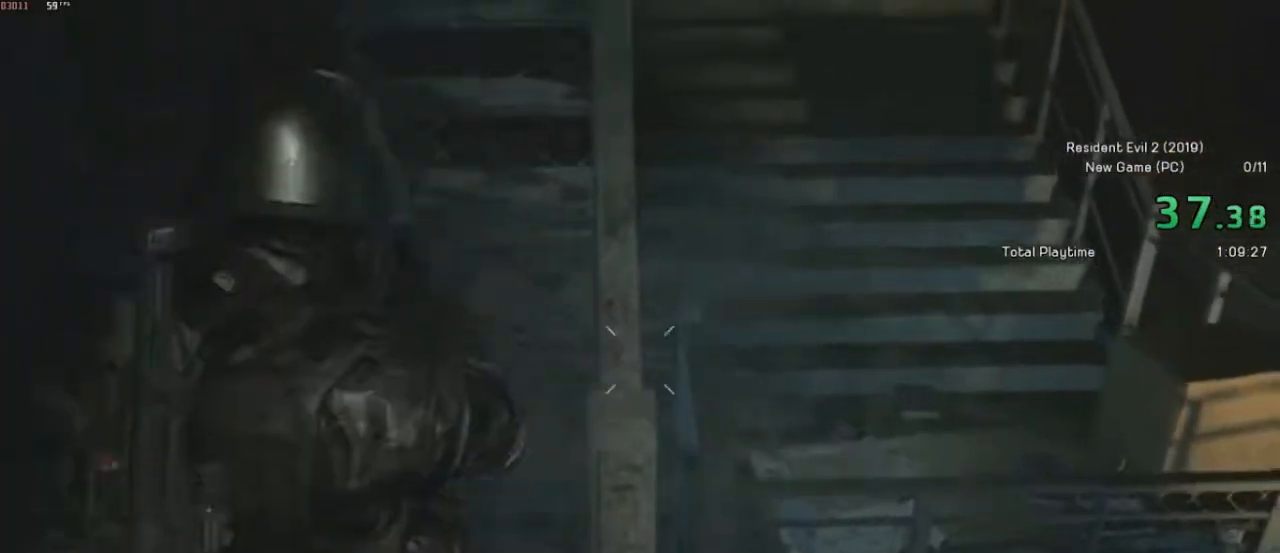
{"keys": ["shift", "w"], "mouse": [], "events": [[367, "mouse_right", "down"], [467, "mouse_right", "up"]]}
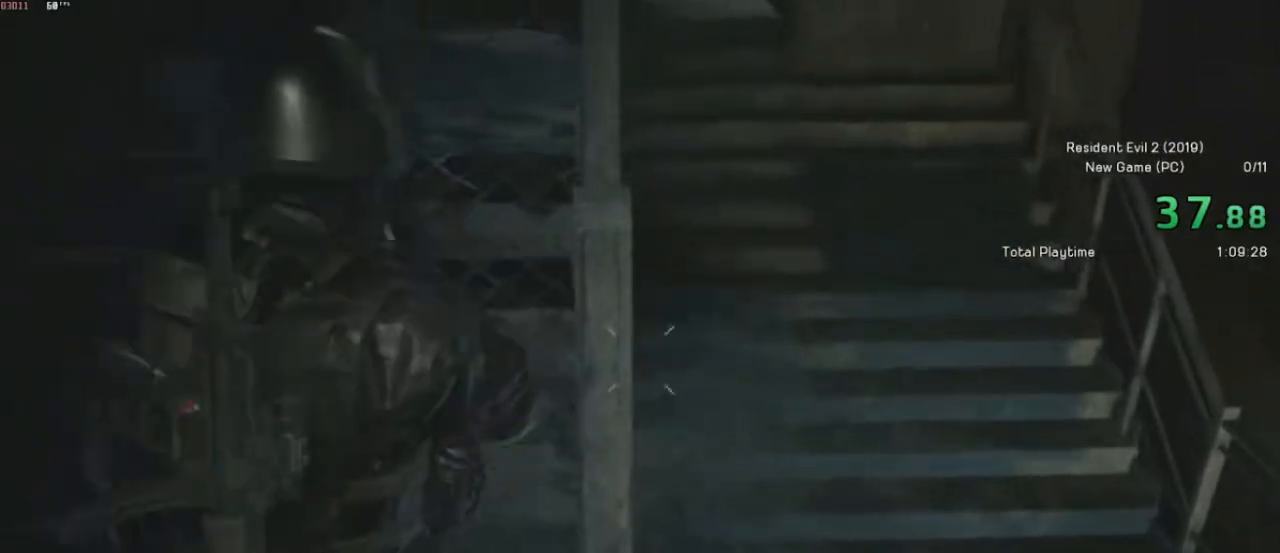
{"keys": ["shift", "w"], "mouse": [], "events": [[417, "mouse_right", "down"], [500, "mouse_right", "up"]]}
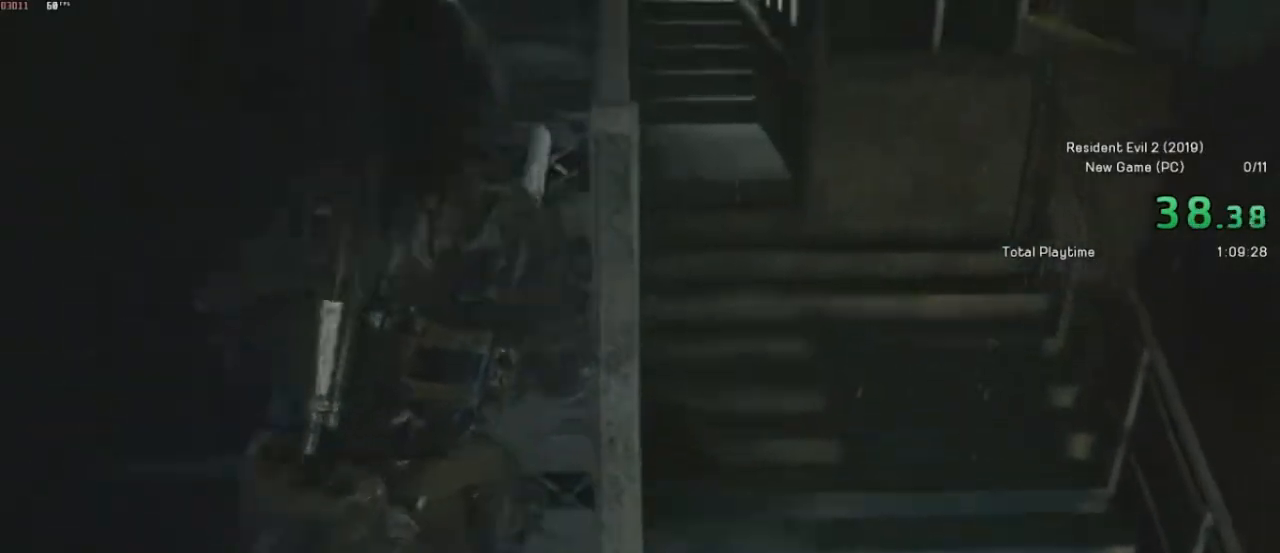
{"keys": ["shift", "w"], "mouse": ["right"], "events": [[467, "mouse_right", "down"]]}
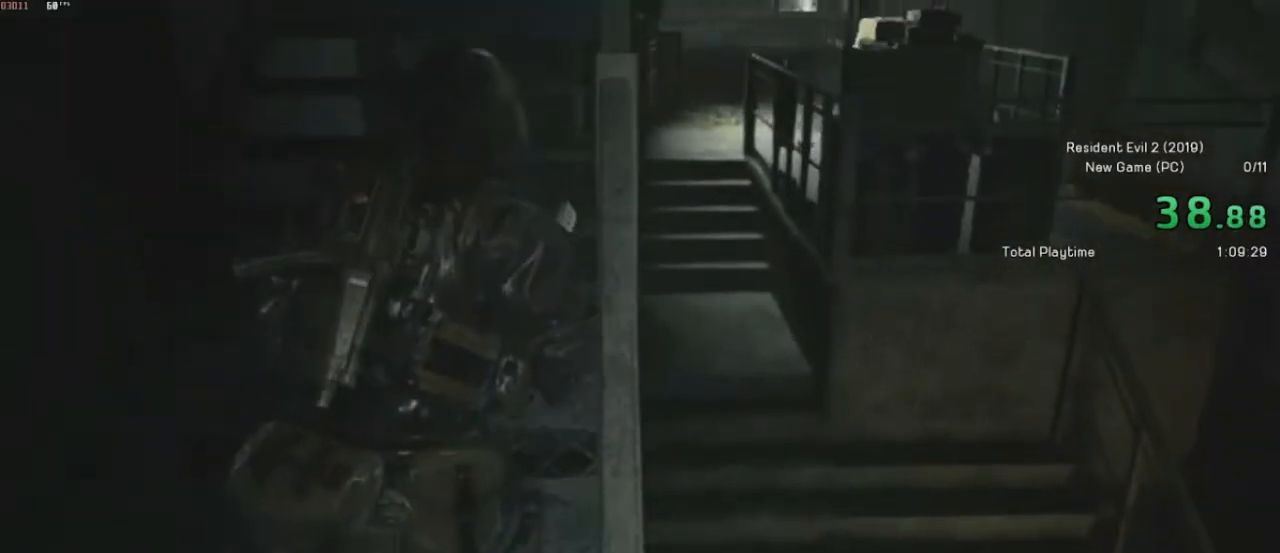
{"keys": ["shift", "w"], "mouse": [], "events": [[50, "mouse_right", "up"]]}
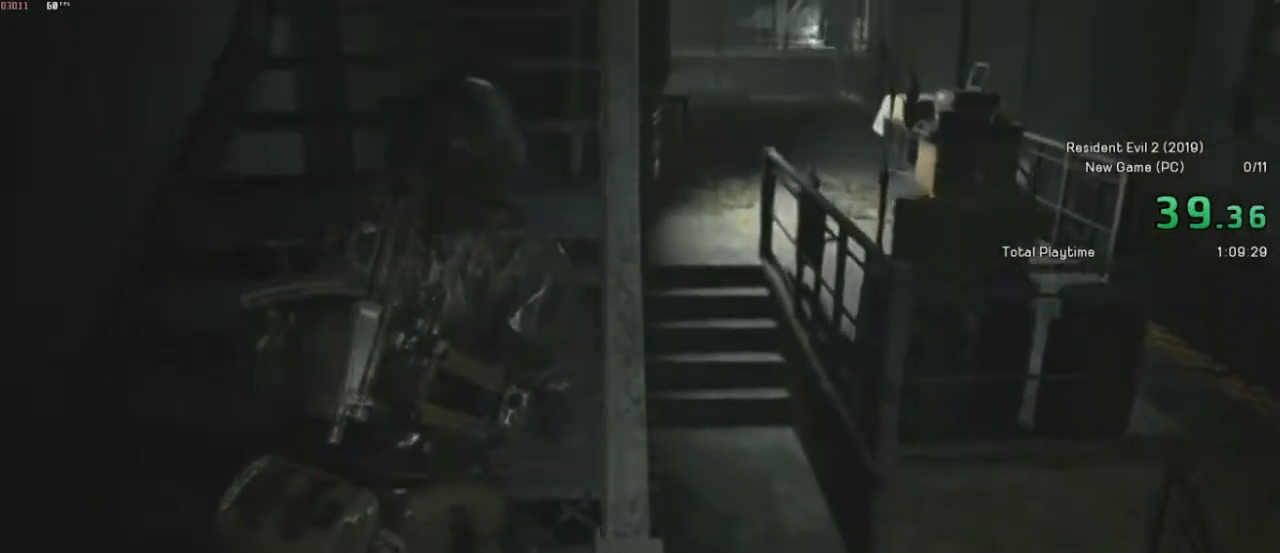
{"keys": ["shift", "w"], "mouse": [], "events": [[67, "mouse_right", "down"], [150, "mouse_right", "up"]]}
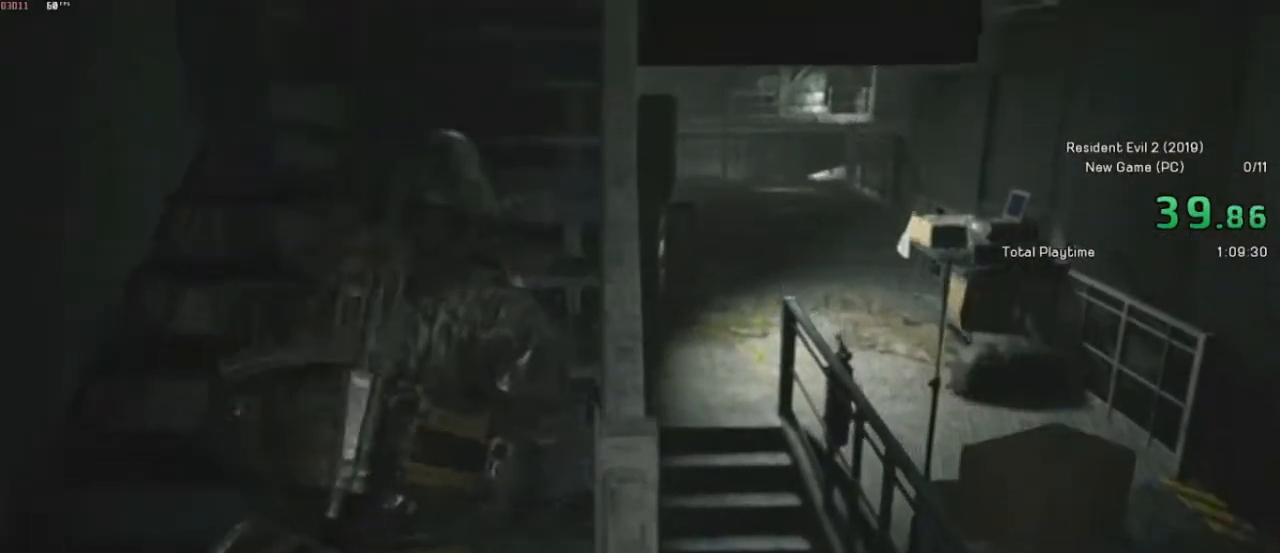
{"keys": ["shift", "w"], "mouse": [], "events": [[200, "mouse_right", "down"], [267, "mouse_right", "up"]]}
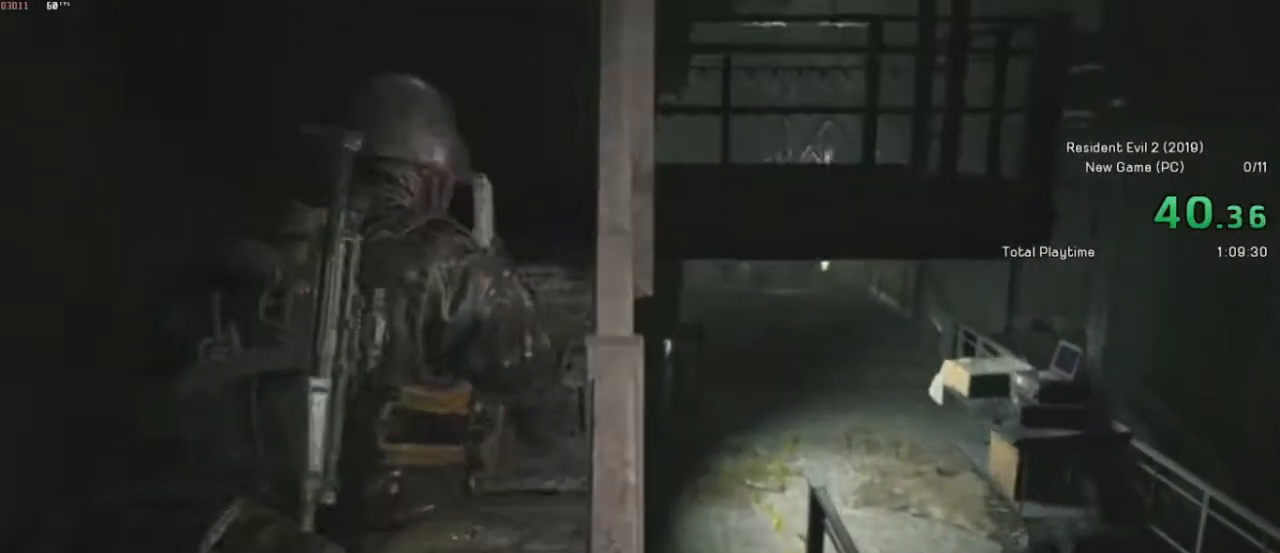
{"keys": ["shift", "w"], "mouse": [], "events": [[250, "mouse_right", "down"], [300, "mouse_right", "up"]]}
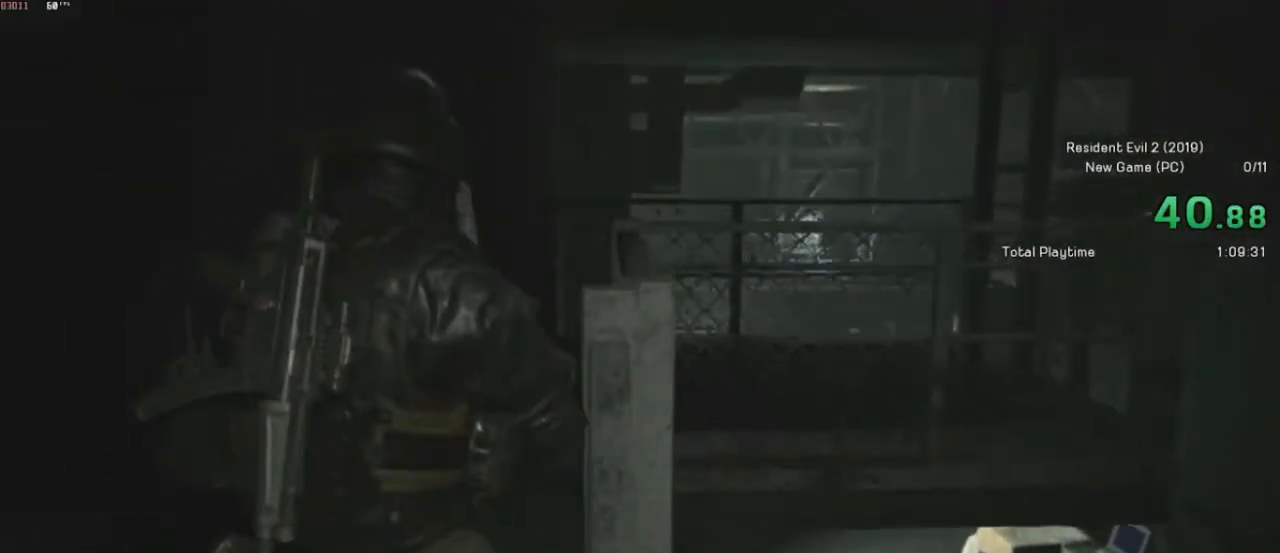
{"keys": ["shift", "w"], "mouse": [], "events": []}
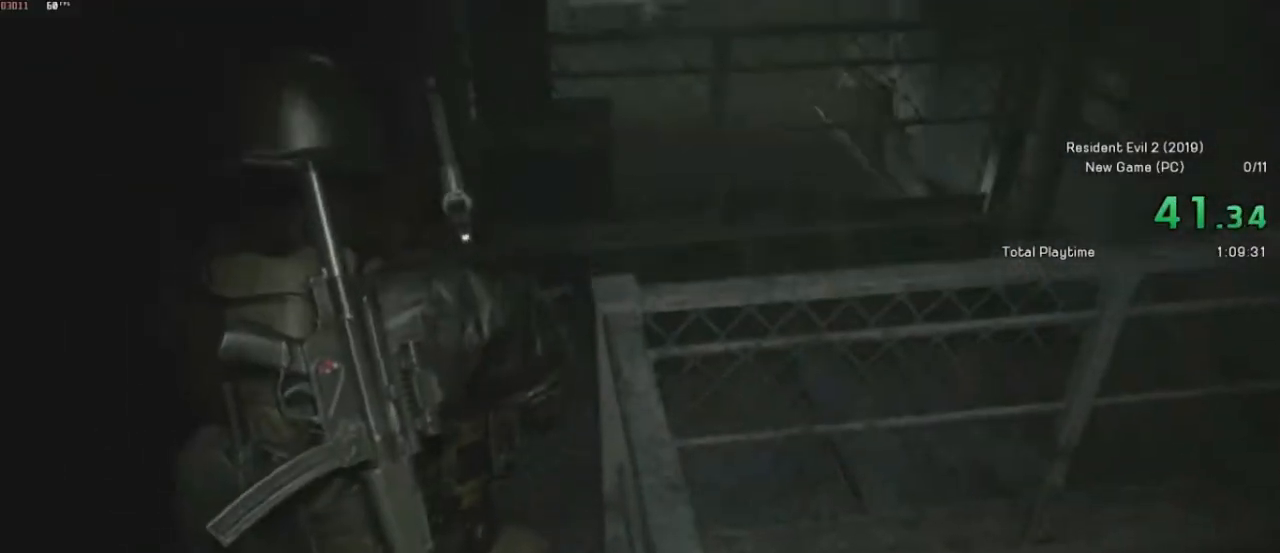
{"keys": ["shift", "w"], "mouse": [], "events": []}
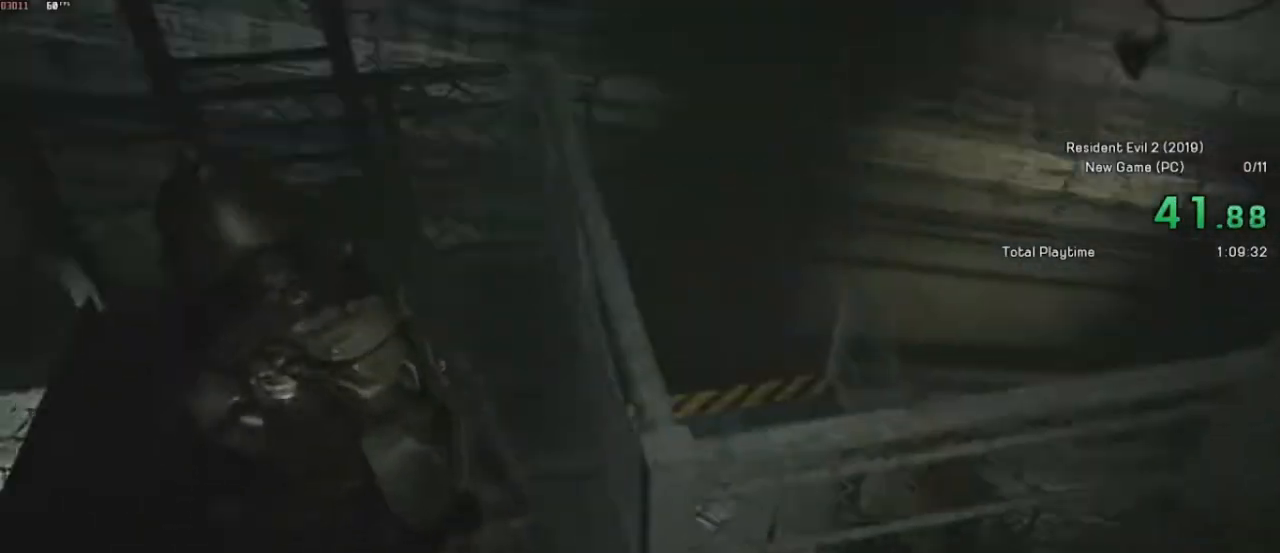
{"keys": ["shift", "w"], "mouse": ["left"], "events": [[17, "mouse_left", "down"], [150, "mouse_left", "up"], [217, "mouse_left", "down"], [300, "mouse_left", "up"], [350, "mouse_left", "down"], [417, "mouse_left", "up"], [467, "mouse_left", "down"]]}
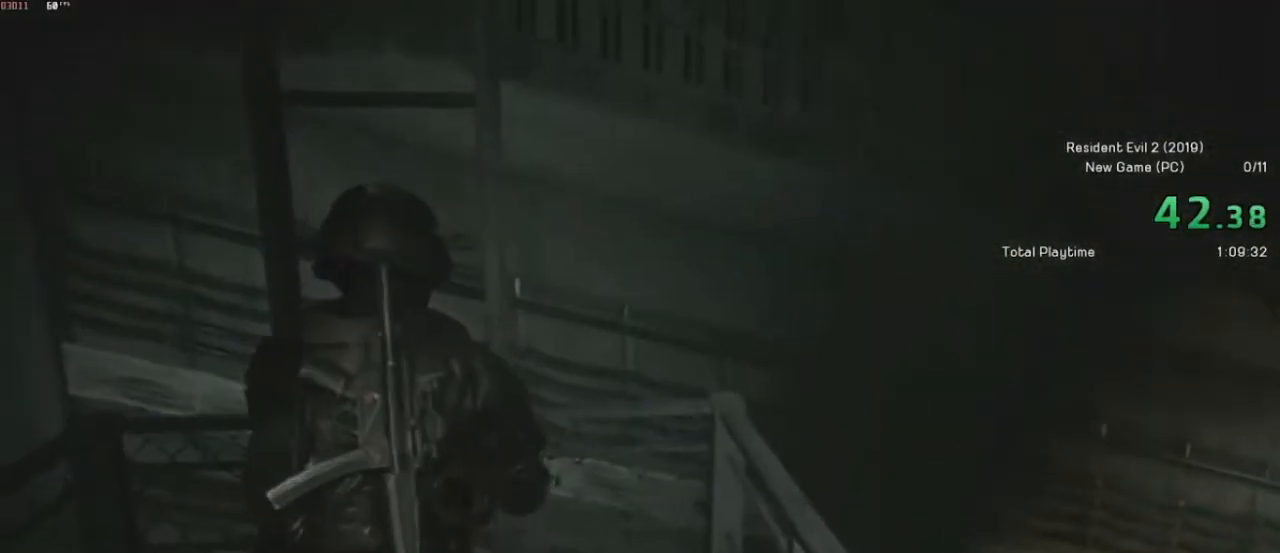
{"keys": [], "mouse": [], "events": [[100, "mouse_left", "up"], [167, "shift", "up"], [200, "w", "up"]]}
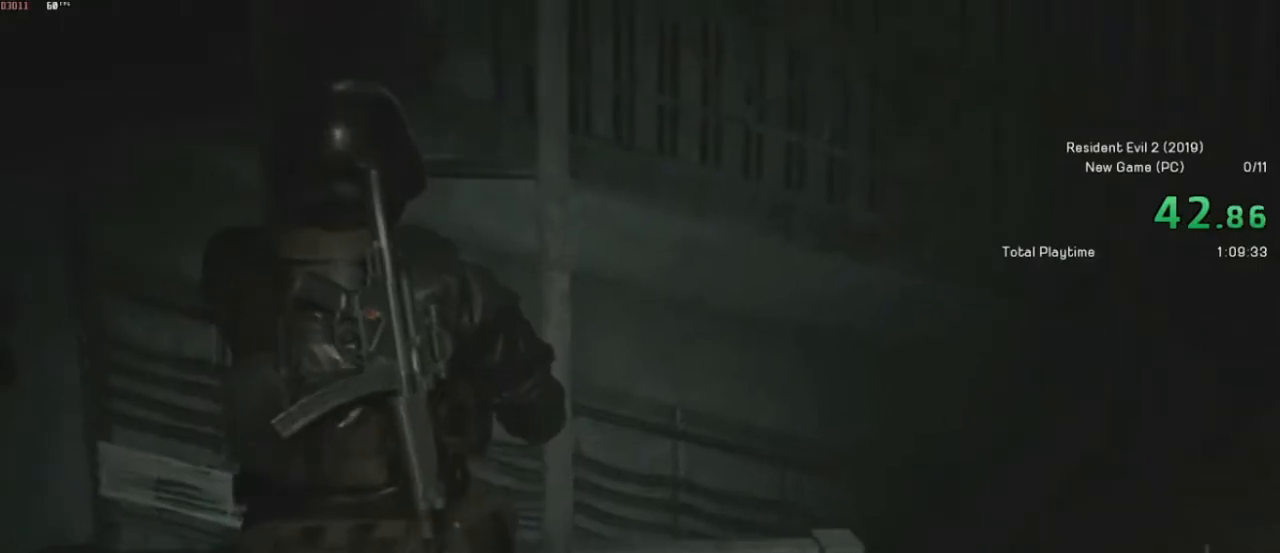
{"keys": [], "mouse": [], "events": []}
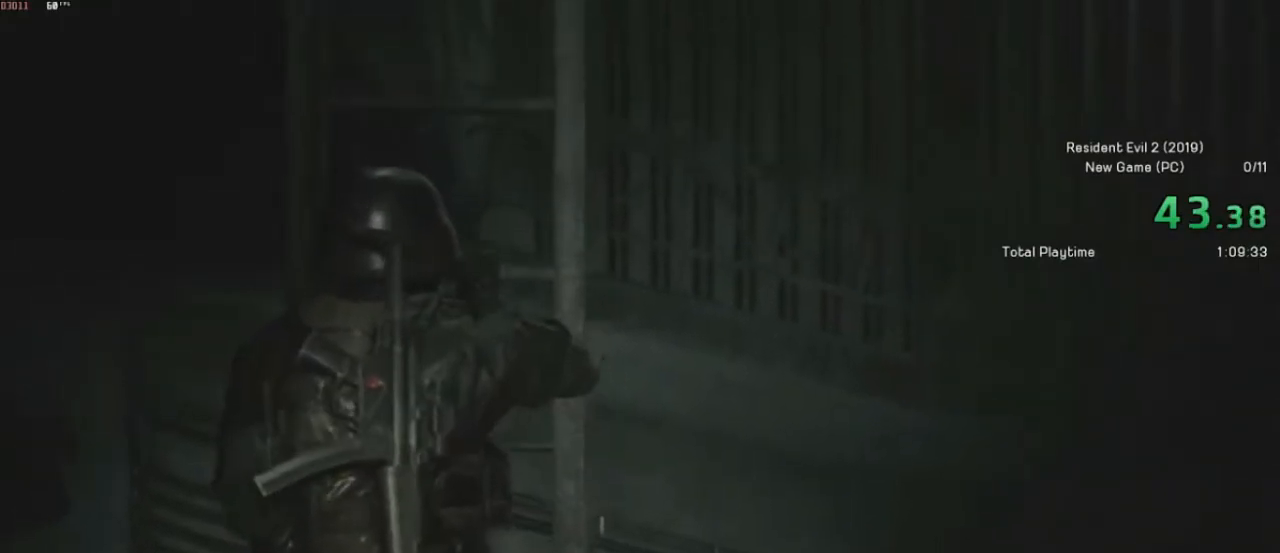
{"keys": [], "mouse": [], "events": []}
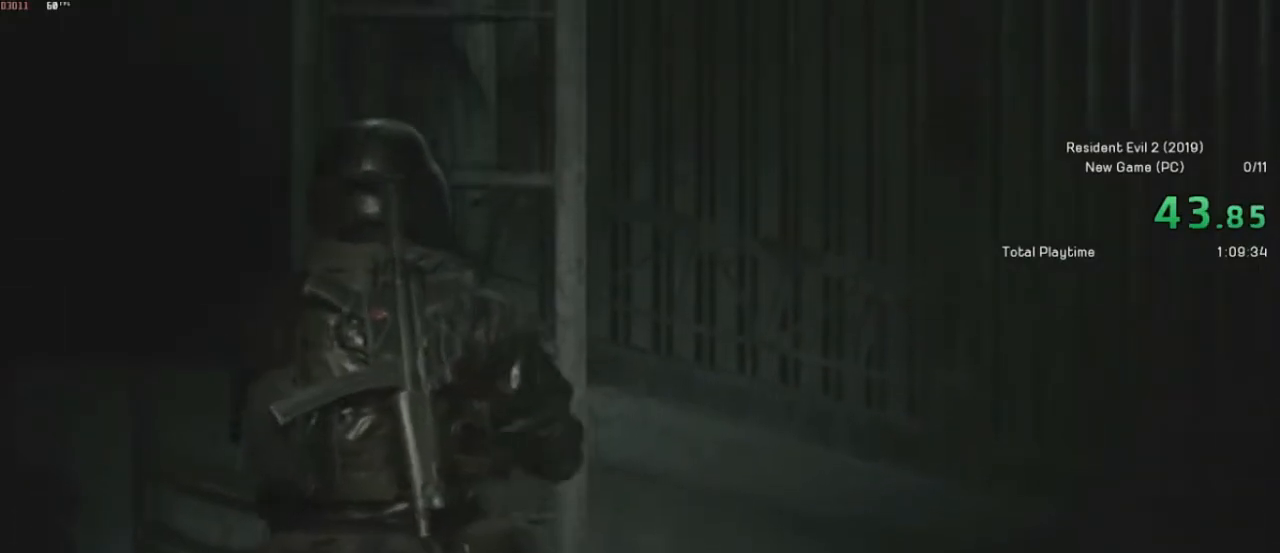
{"keys": [], "mouse": [], "events": []}
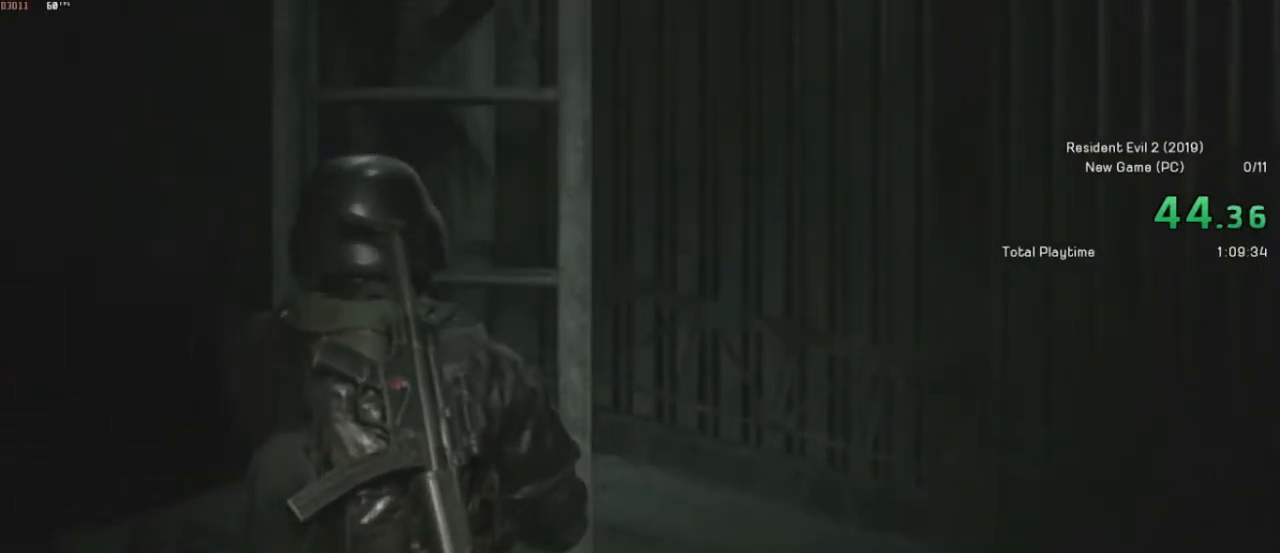
{"keys": [], "mouse": [], "events": []}
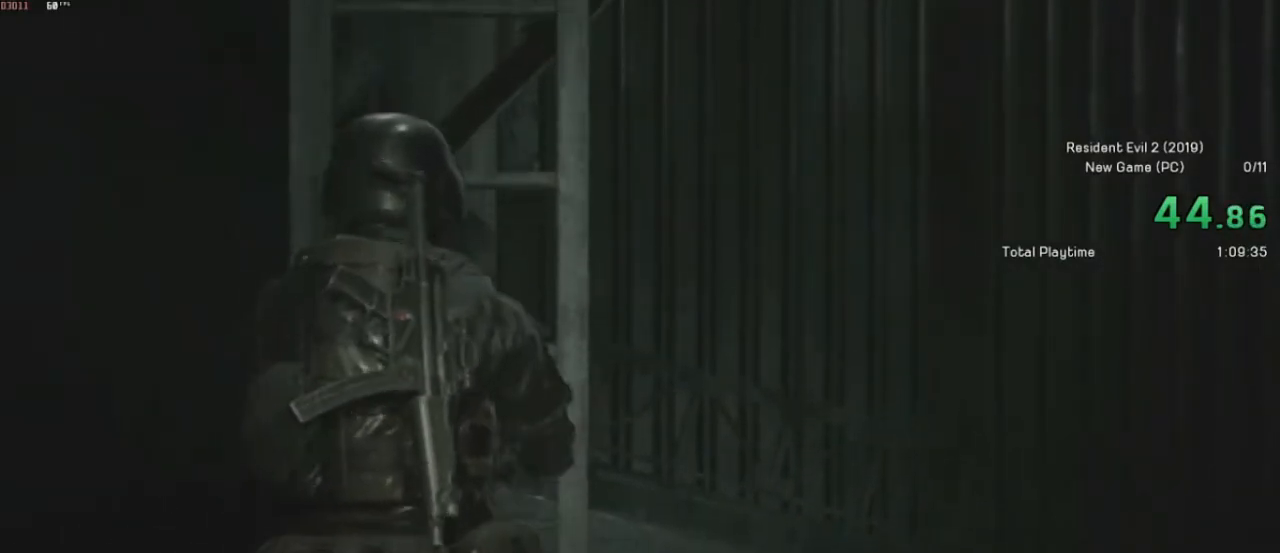
{"keys": [], "mouse": [], "events": []}
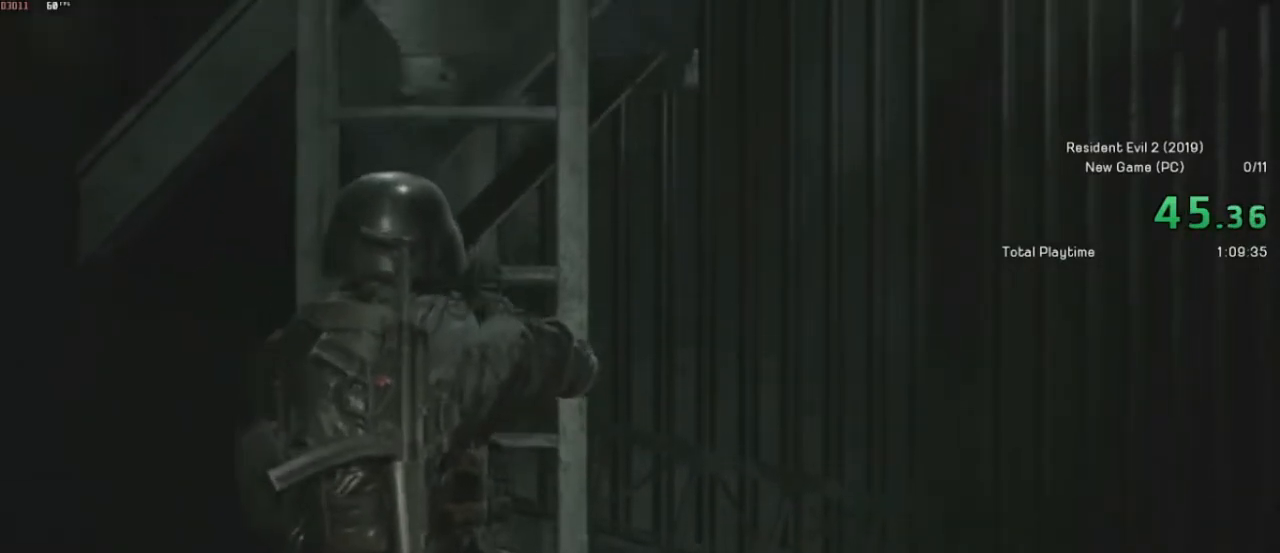
{"keys": [], "mouse": [], "events": []}
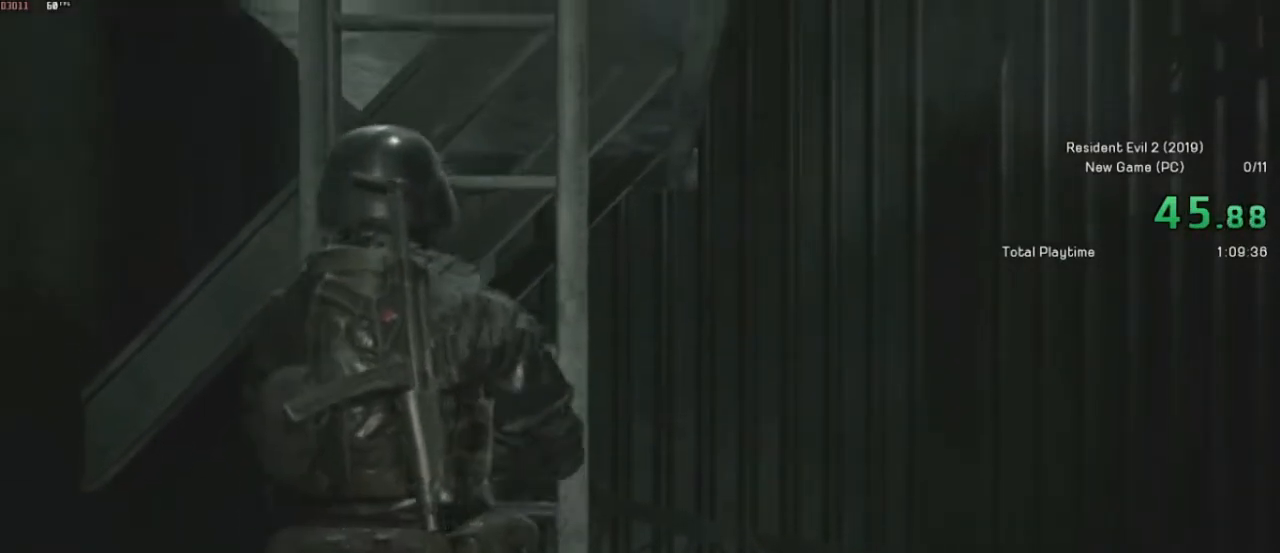
{"keys": [], "mouse": [], "events": []}
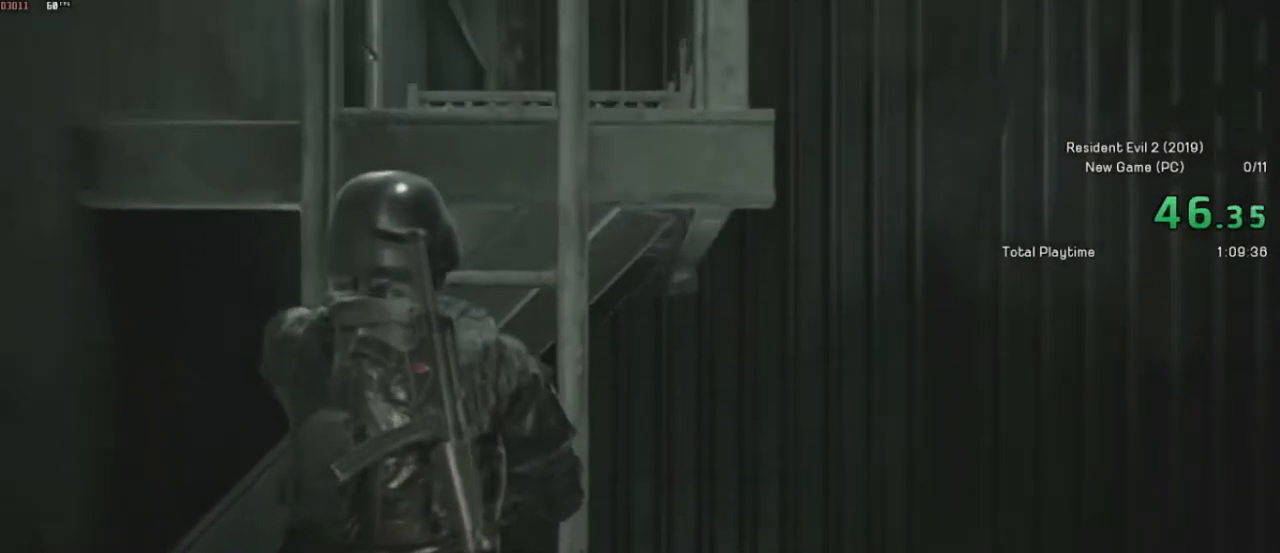
{"keys": [], "mouse": [], "events": []}
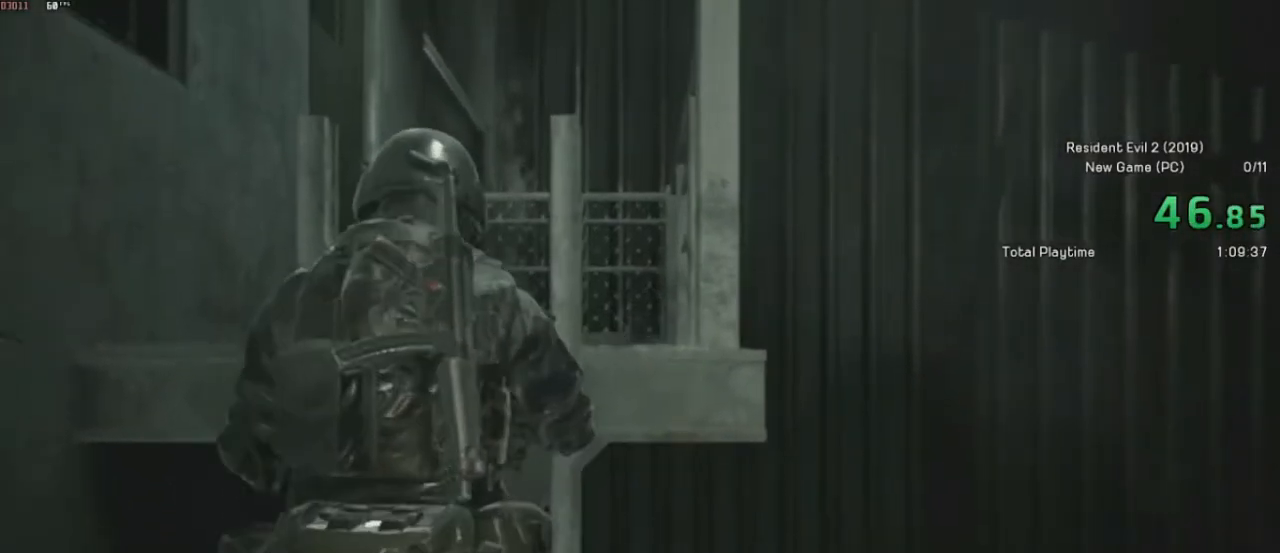
{"keys": [], "mouse": [], "events": []}
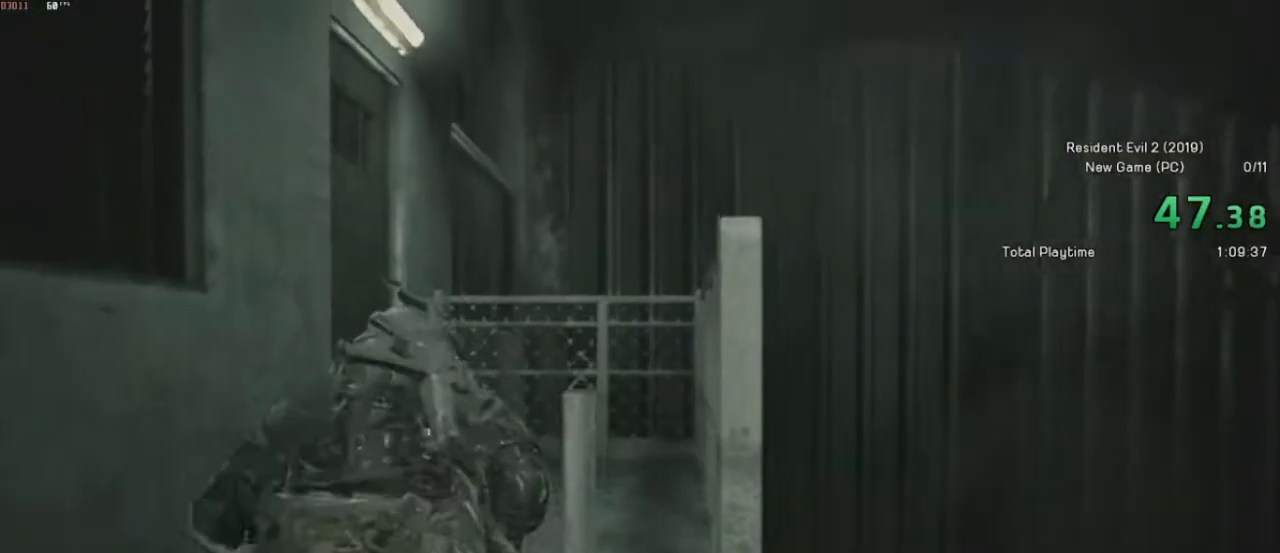
{"keys": [], "mouse": [], "events": []}
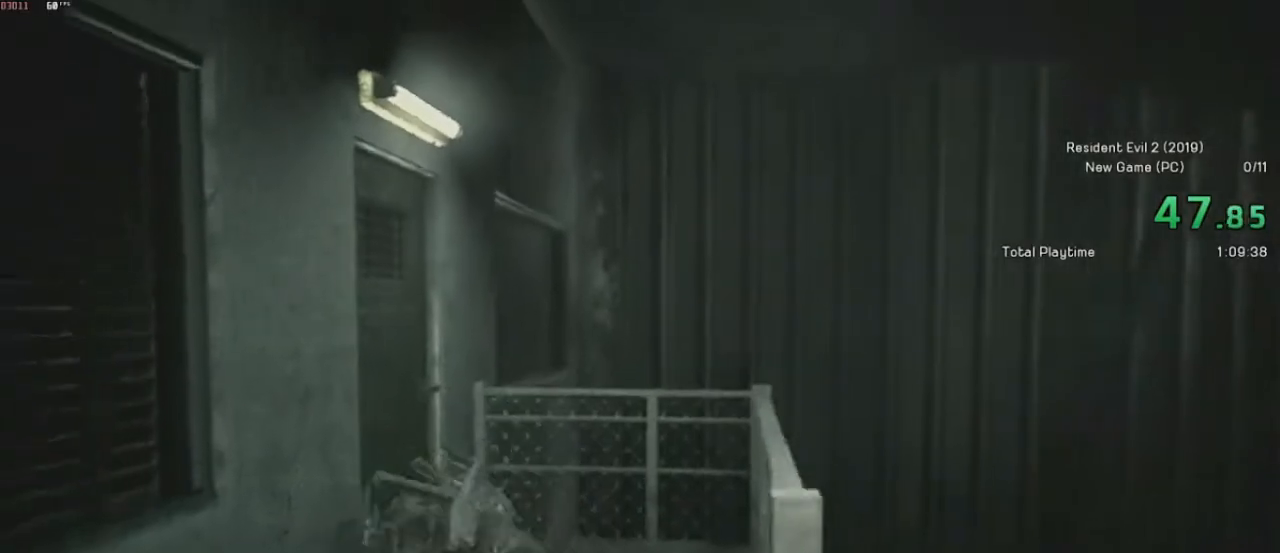
{"keys": ["shift", "w"], "mouse": [], "events": [[17, "w", "down"], [67, "shift", "down"]]}
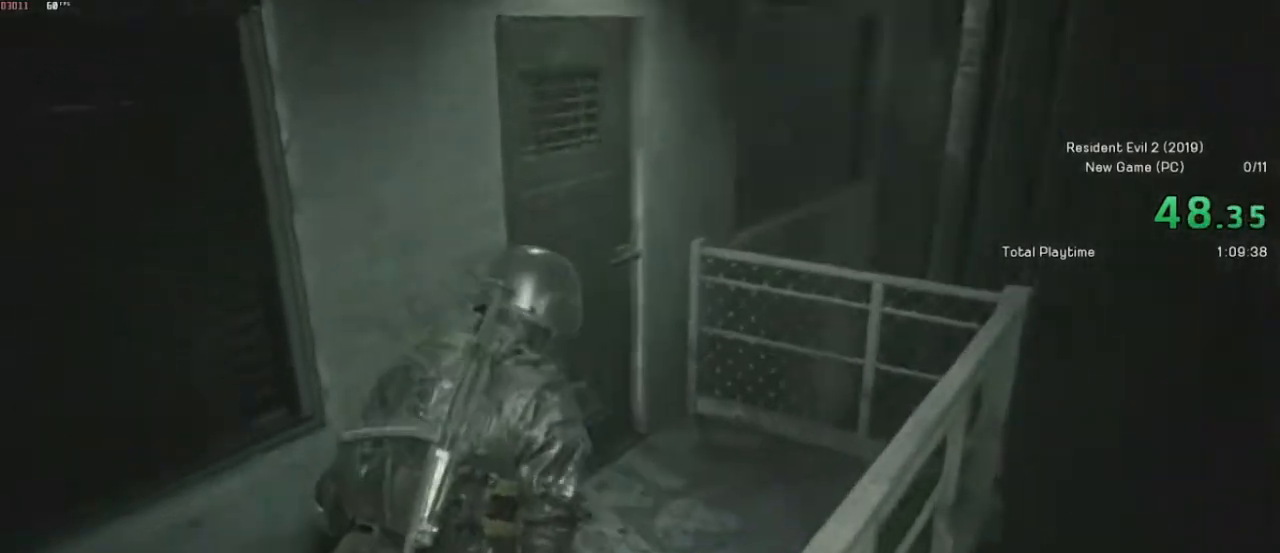
{"keys": ["shift", "w"], "mouse": [], "events": []}
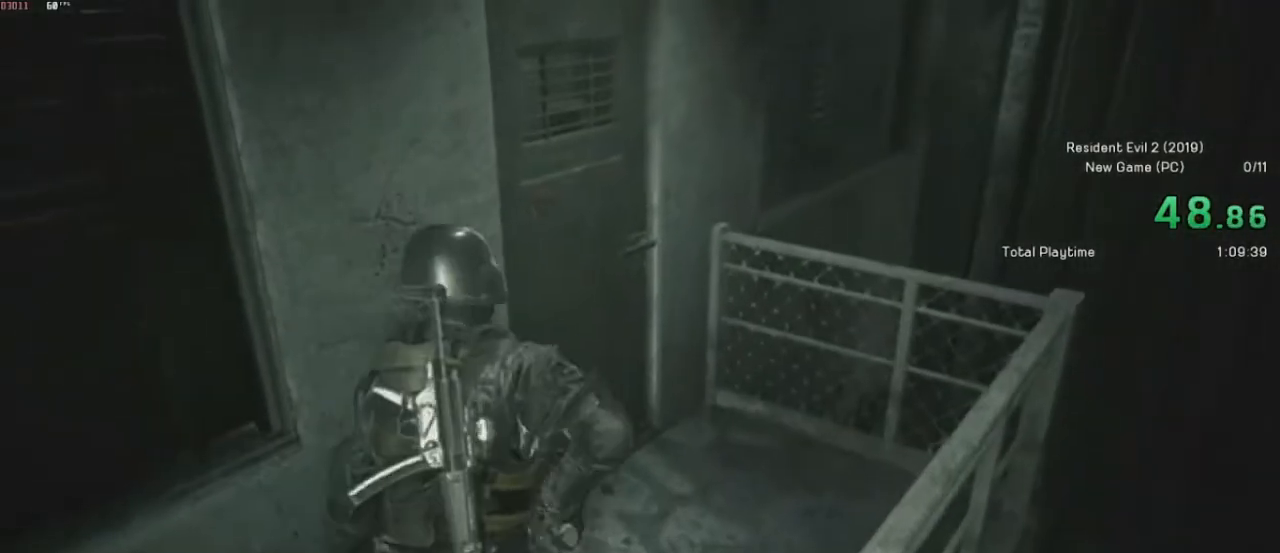
{"keys": ["shift", "w"], "mouse": ["left"], "events": [[417, "mouse_left", "down"]]}